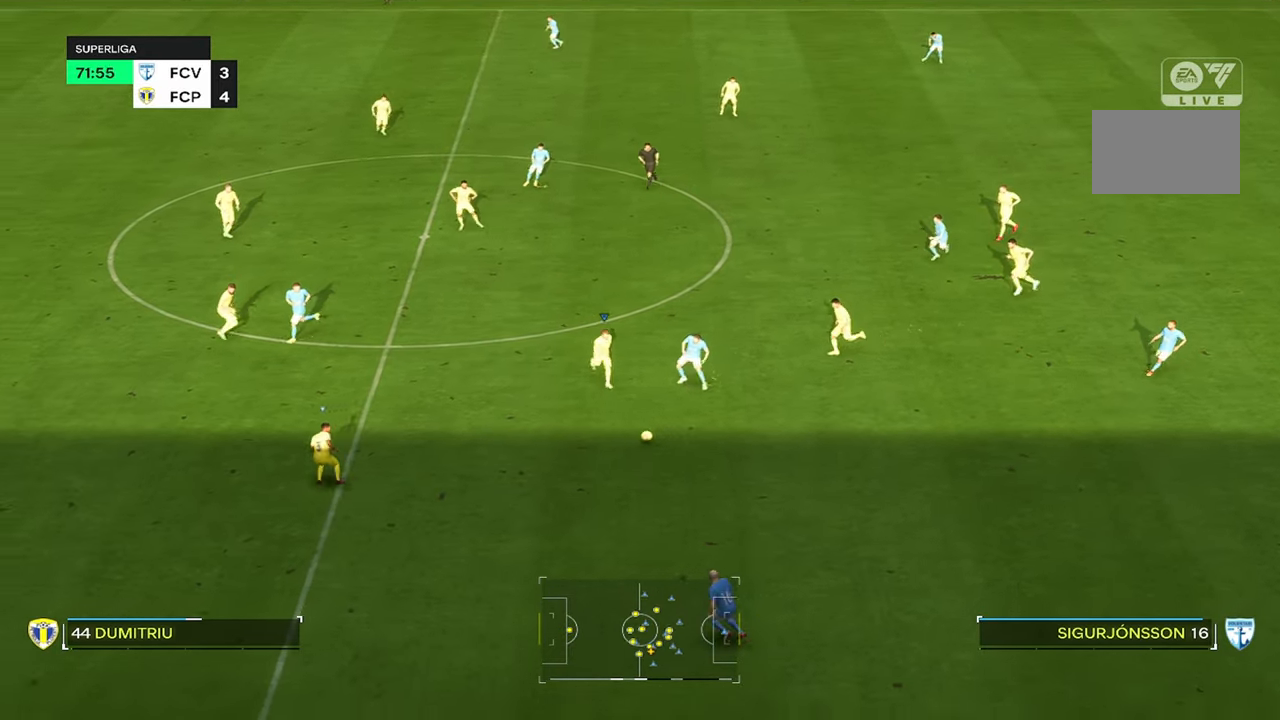
Gameplay with a controller (PlayStation layout); each line is a JSON object with the inputs held at the frame after it. "events" lists button and stick changes between this image and that frame as [ms after this image, input, new state], when the widget could be followed in between. Not read: L1 L3 R3.
{"buttons": ["R2"], "left_stick": "center", "right_stick": "center", "events": [[67, "left_stick", "center"], [217, "R2", "down"]]}
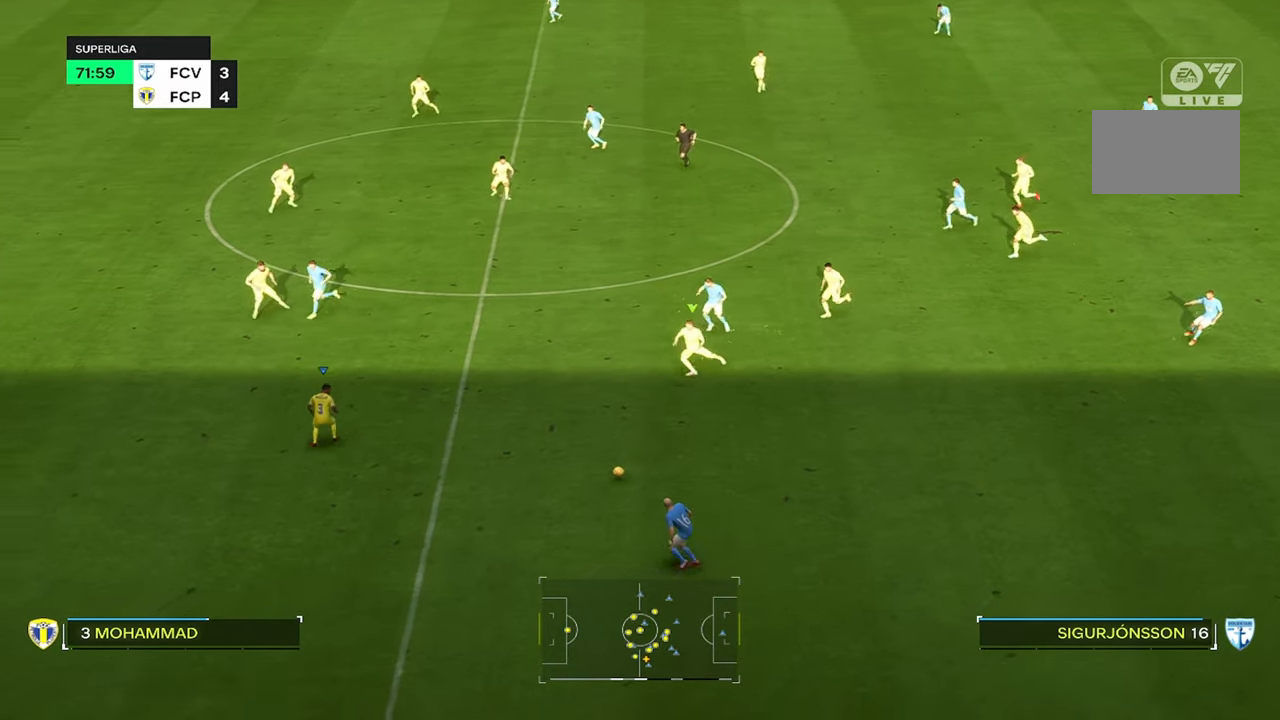
{"buttons": [], "left_stick": "right", "right_stick": "center", "events": [[150, "R2", "up"], [200, "left_stick", "right"]]}
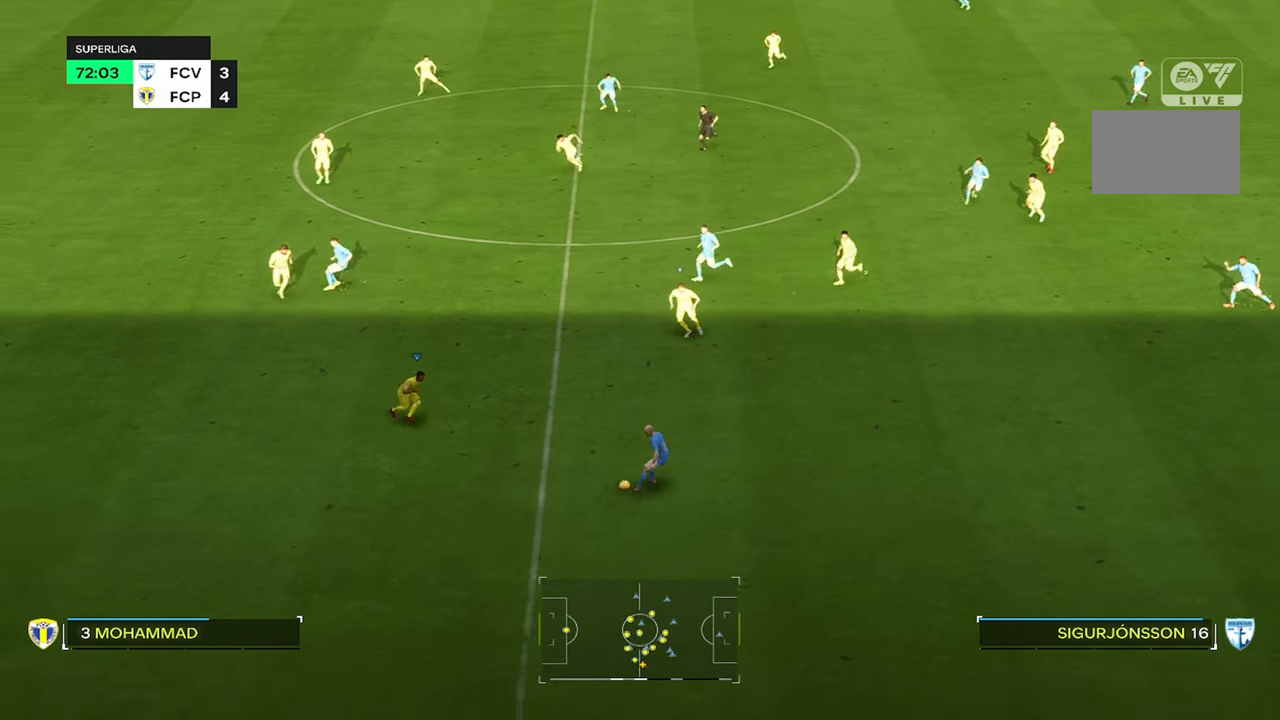
{"buttons": ["L2"], "left_stick": "right", "right_stick": "center"}
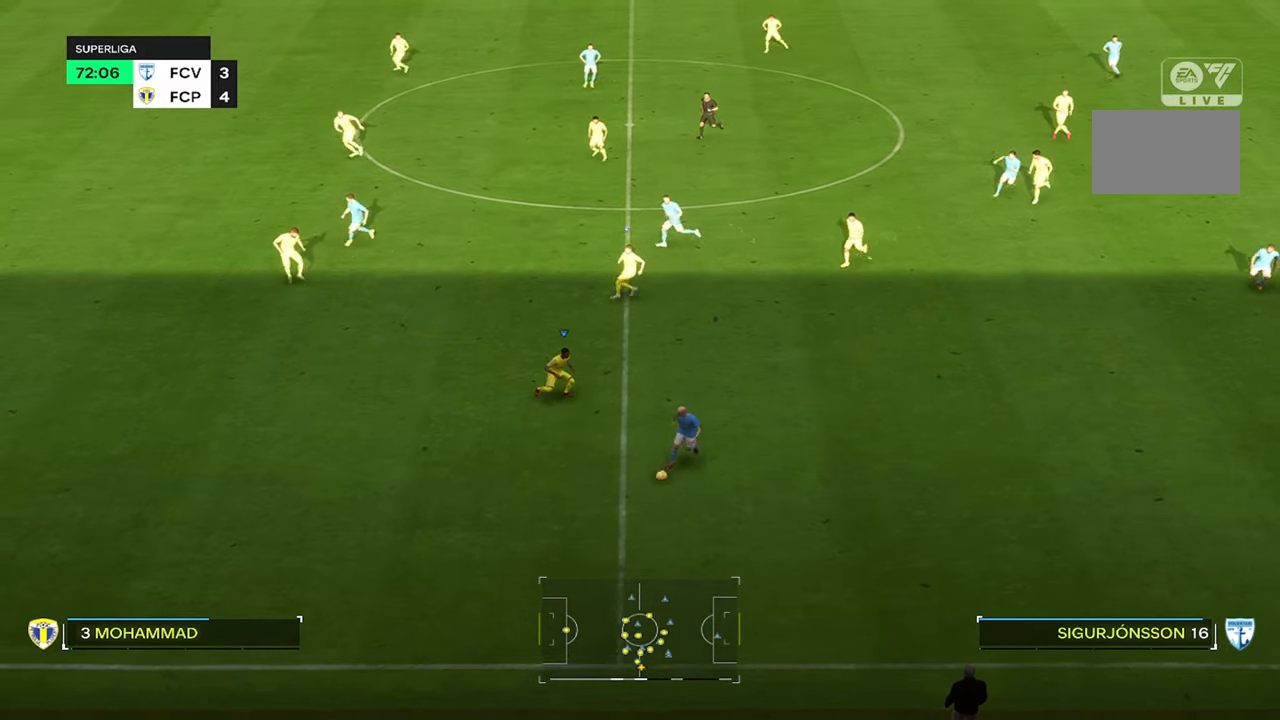
{"buttons": ["R2"], "left_stick": "left", "right_stick": "center", "events": [[17, "left_stick", "center"], [200, "left_stick", "left"], [233, "L2", "up"], [300, "R2", "down"]]}
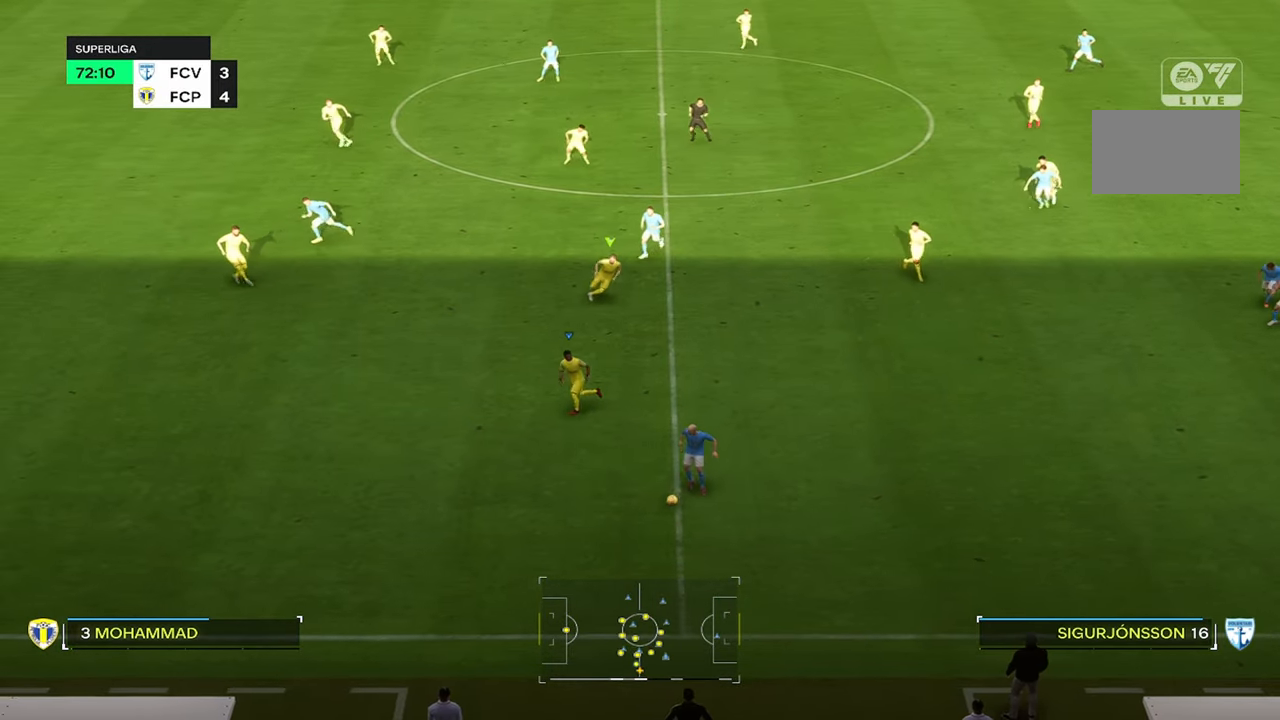
{"buttons": ["R2"], "left_stick": "left", "right_stick": "center", "events": []}
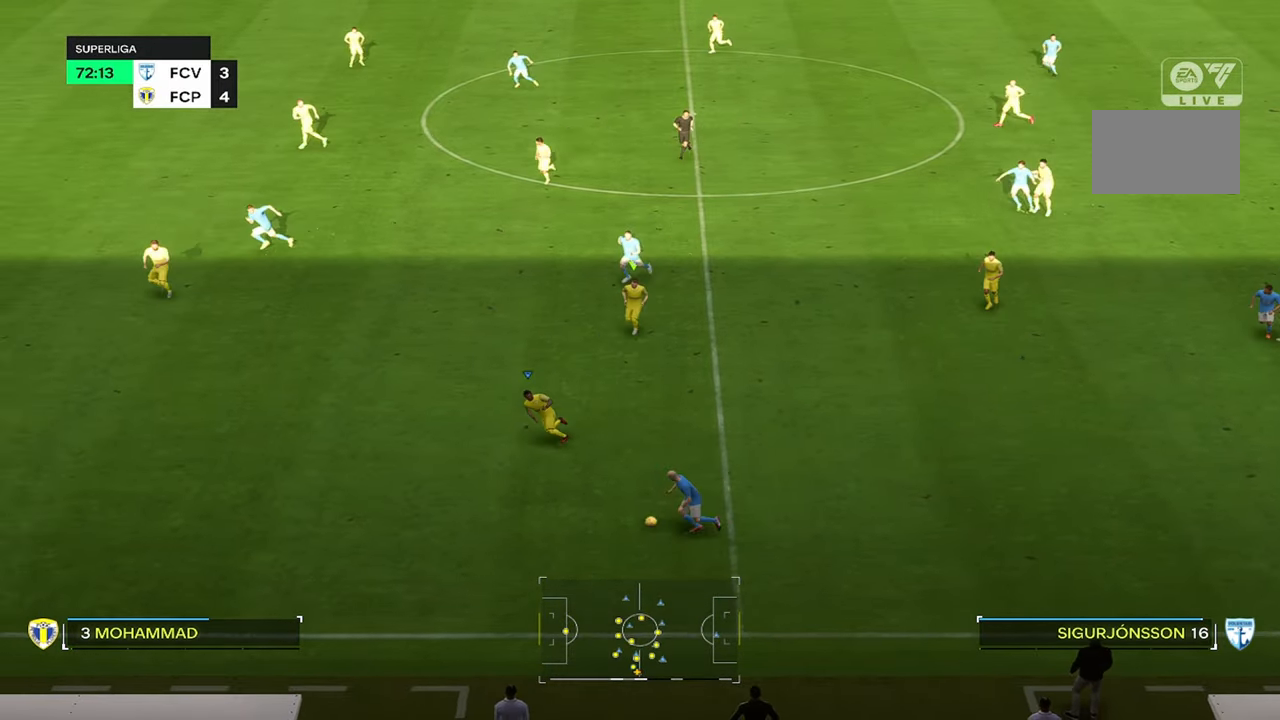
{"buttons": [], "left_stick": "center", "right_stick": "center", "events": [[50, "left_stick", "center"], [250, "R2", "up"]]}
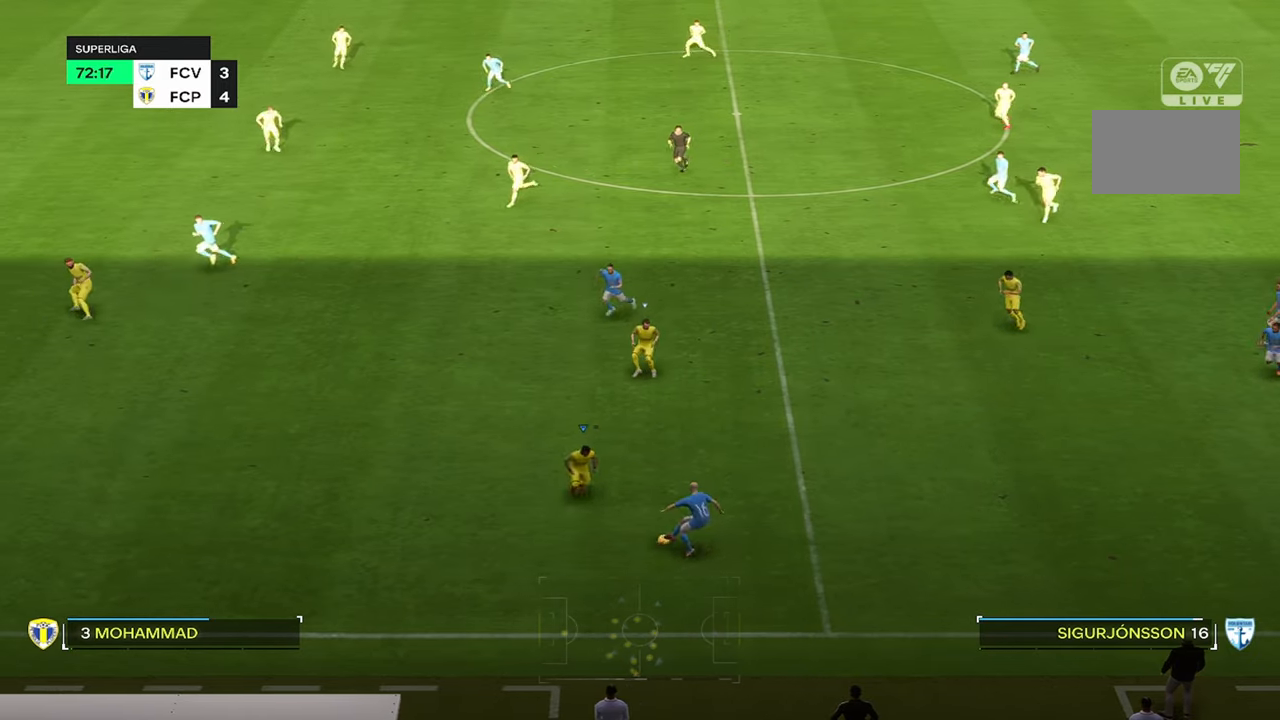
{"buttons": ["L2"], "left_stick": "up", "right_stick": "center"}
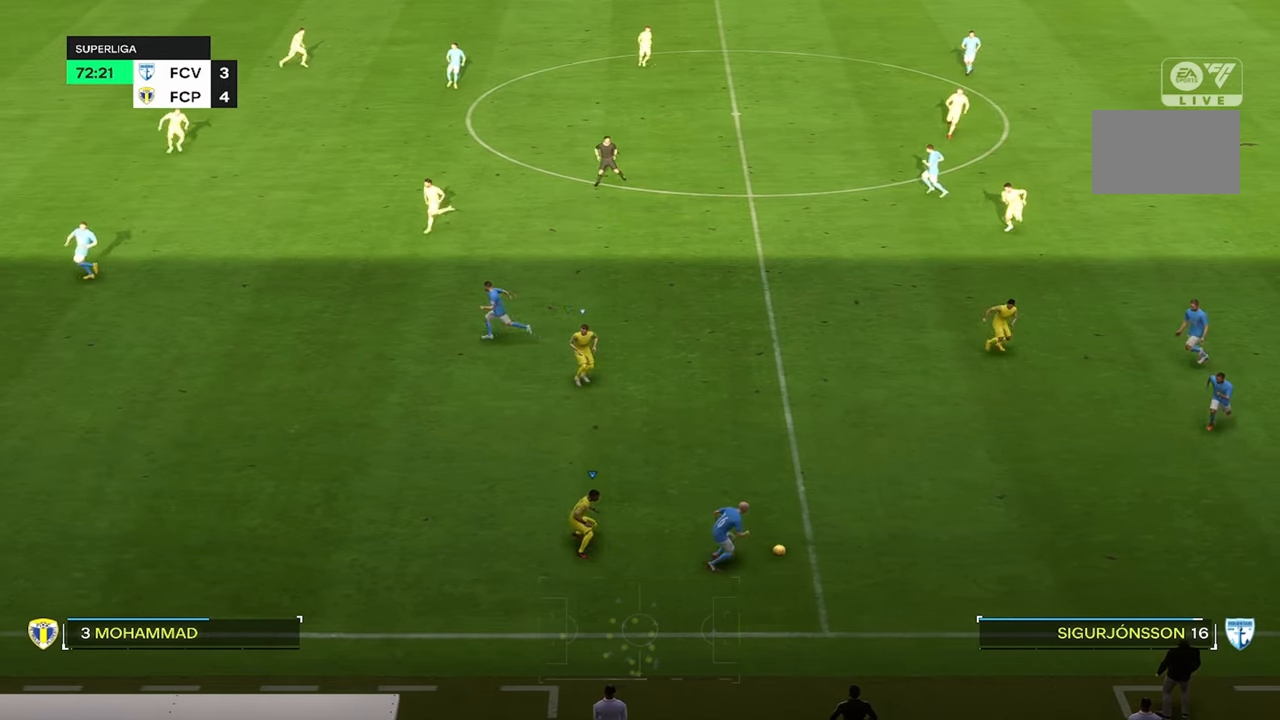
{"buttons": ["R2"], "left_stick": "right", "right_stick": "center", "events": [[100, "L2", "up"], [167, "R2", "down"], [317, "left_stick", "up-right"], [417, "left_stick", "right"]]}
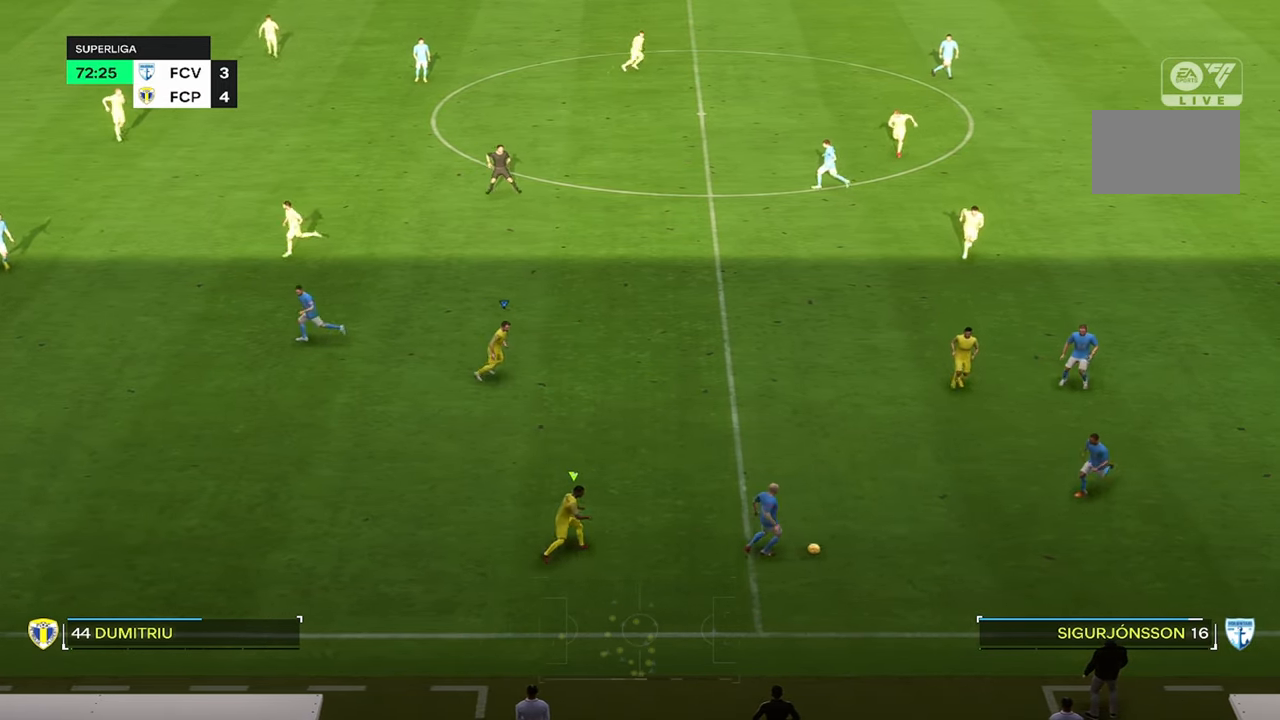
{"buttons": [], "left_stick": "right", "right_stick": "center", "events": [[17, "R2", "up"]]}
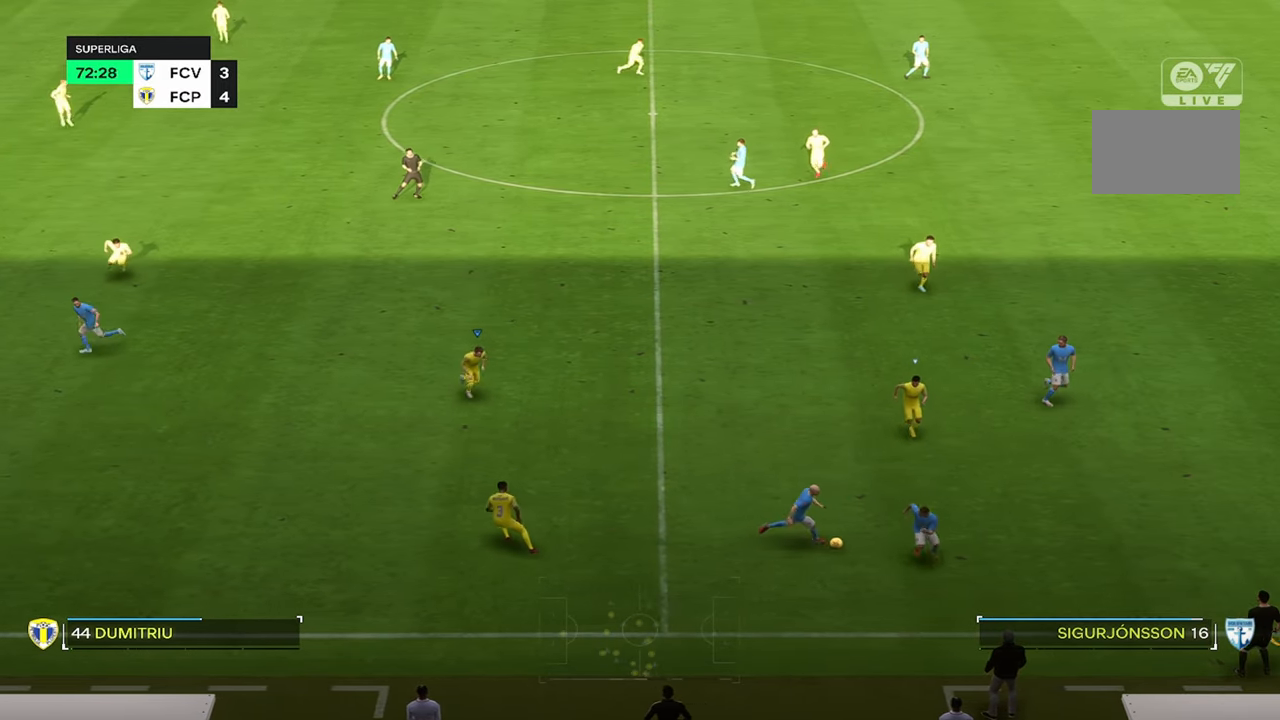
{"buttons": [], "left_stick": "right", "right_stick": "center", "events": []}
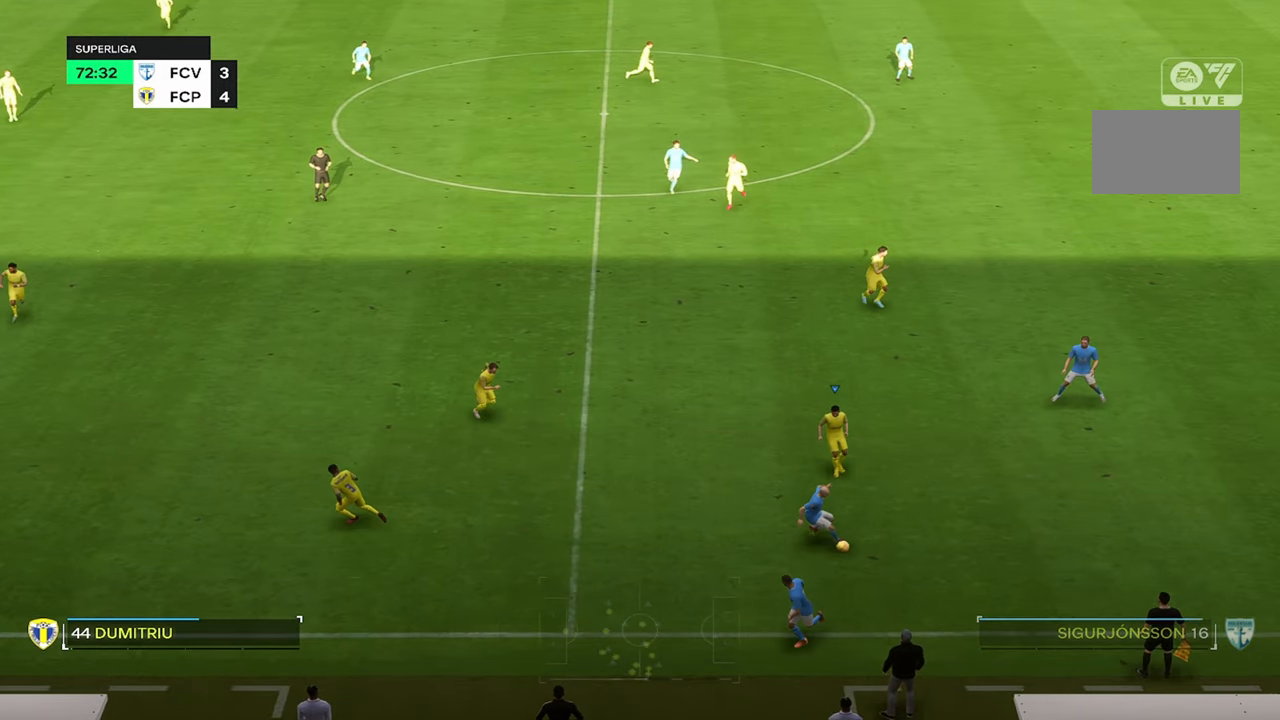
{"buttons": [], "left_stick": "center", "right_stick": "center"}
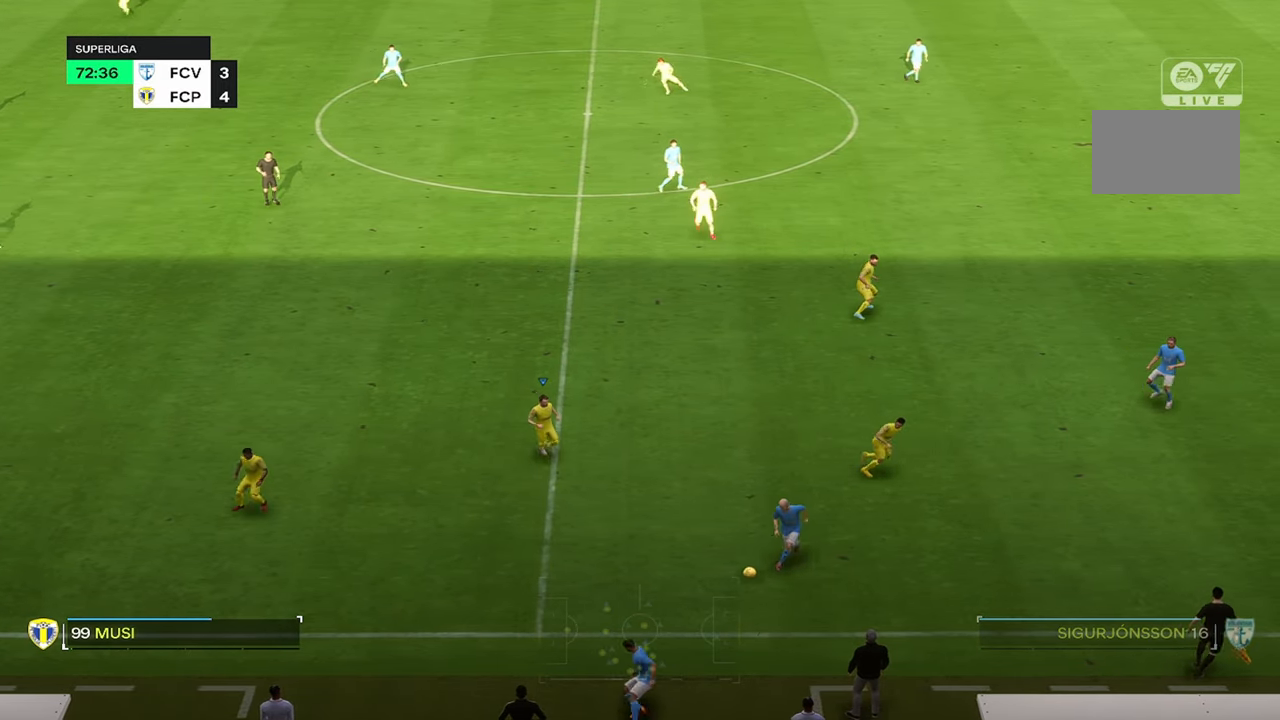
{"buttons": [], "left_stick": "right", "right_stick": "center", "events": [[134, "R2", "down"], [150, "left_stick", "right"], [250, "R2", "up"], [350, "left_stick", "center"], [484, "left_stick", "right"]]}
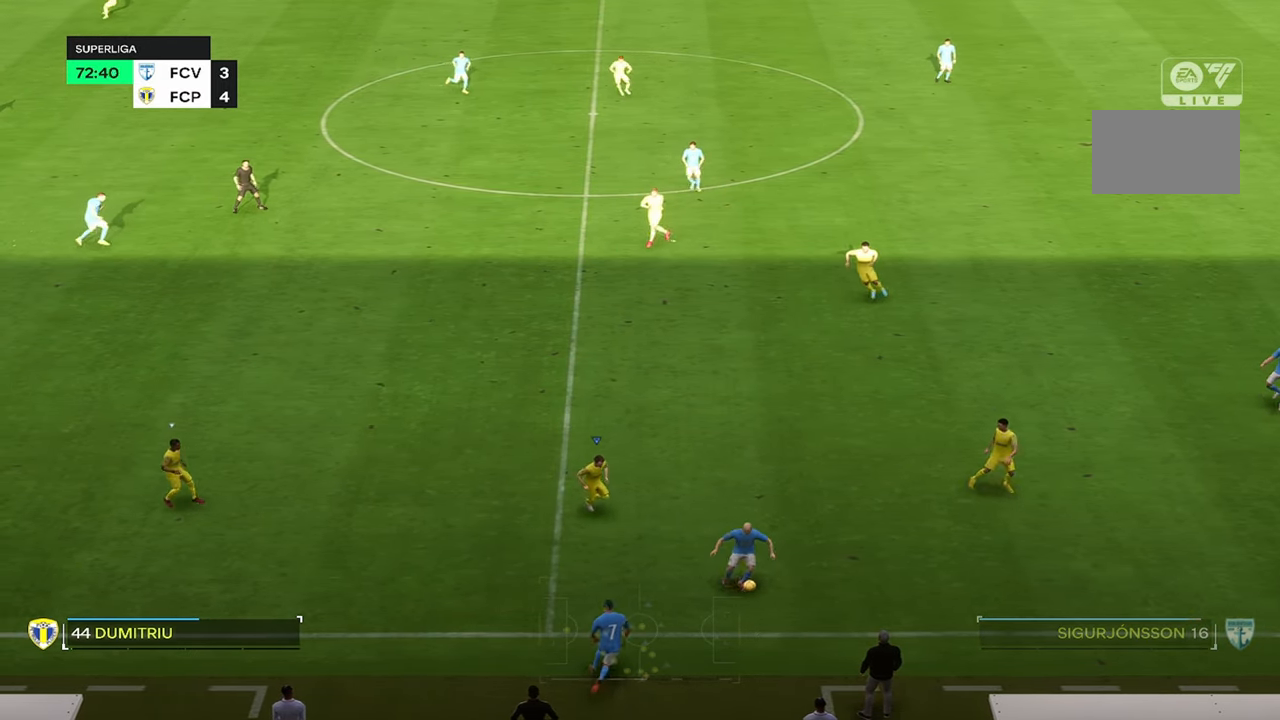
{"buttons": [], "left_stick": "up-right", "right_stick": "center", "events": [[150, "left_stick", "center"], [284, "left_stick", "right"], [350, "left_stick", "up-right"]]}
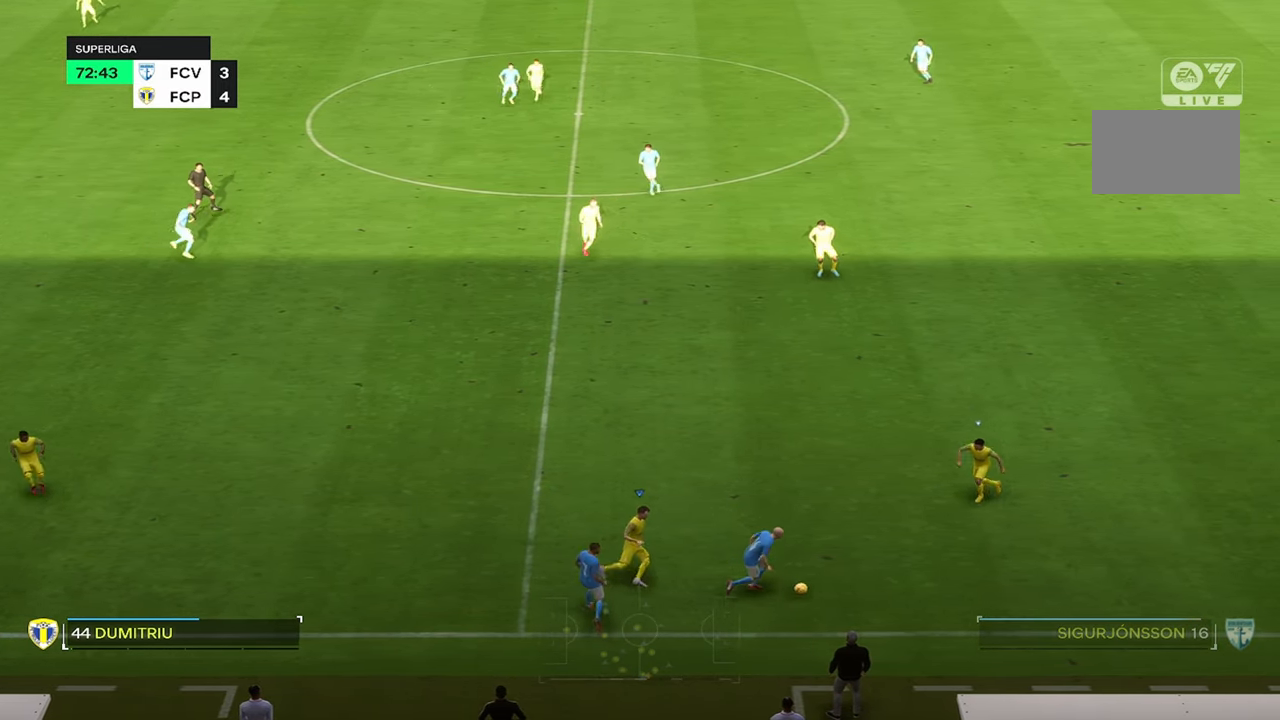
{"buttons": [], "left_stick": "up-right", "right_stick": "center", "events": []}
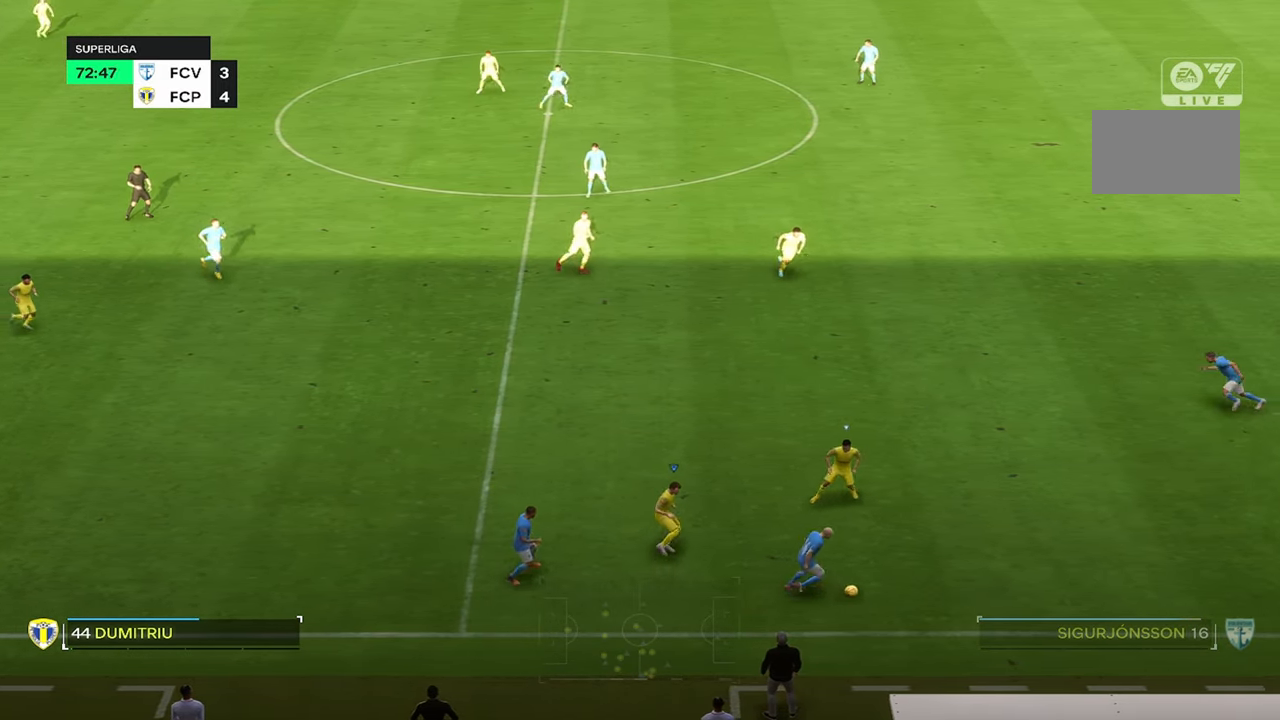
{"buttons": ["R2"], "left_stick": "up-right", "right_stick": "center", "events": [[284, "R2", "down"]]}